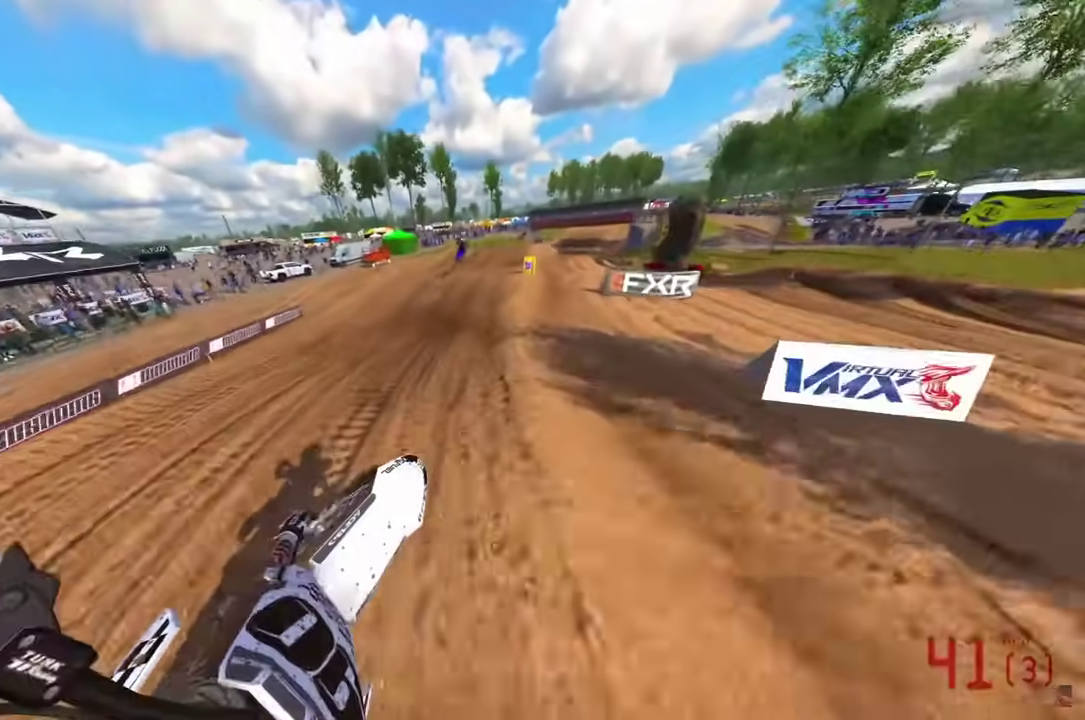
Gameplay with a controller (PlayStation layout); each line is a JSON object with the inputs held at the frame after it (dt_ms = milliseconds from this image to that frame). "events" lists button and stick changes between this image and that frame as [ms after this image, input, new state], when the widget could be followed in between.
{"dt_ms": 500, "buttons": ["R2"], "left_stick": "center", "right_stick": "down", "events": [[117, "left_stick", "center"], [150, "right_stick", "left"], [217, "right_stick", "center"], [317, "right_stick", "down"]]}
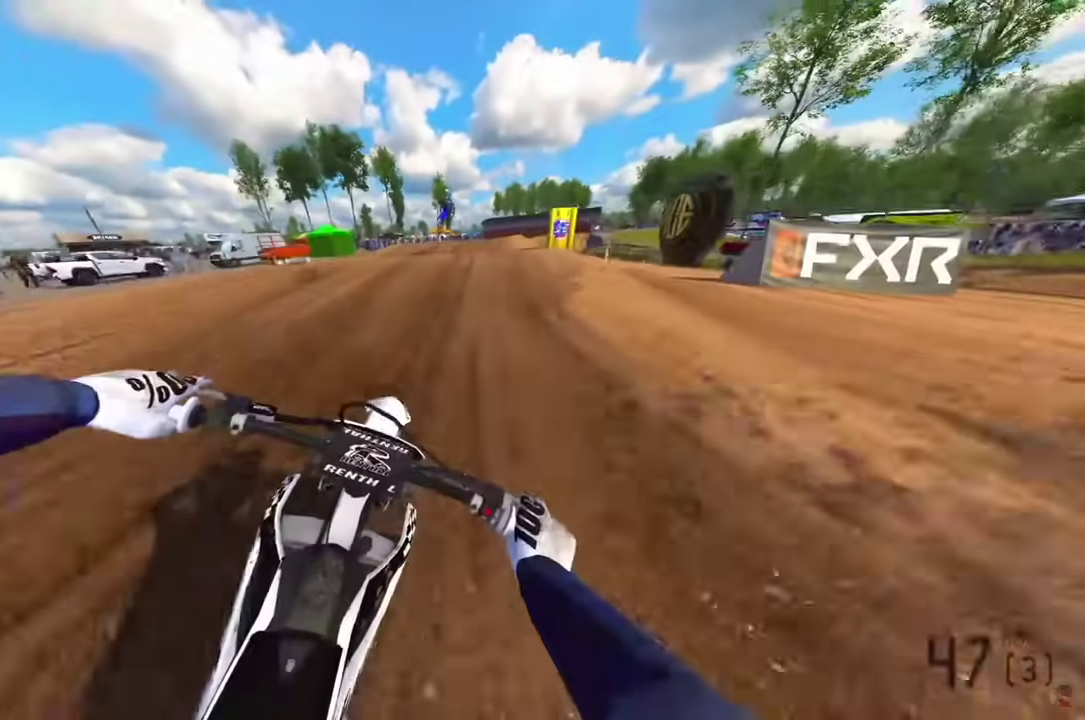
{"dt_ms": 500, "buttons": [], "left_stick": "right", "right_stick": "up"}
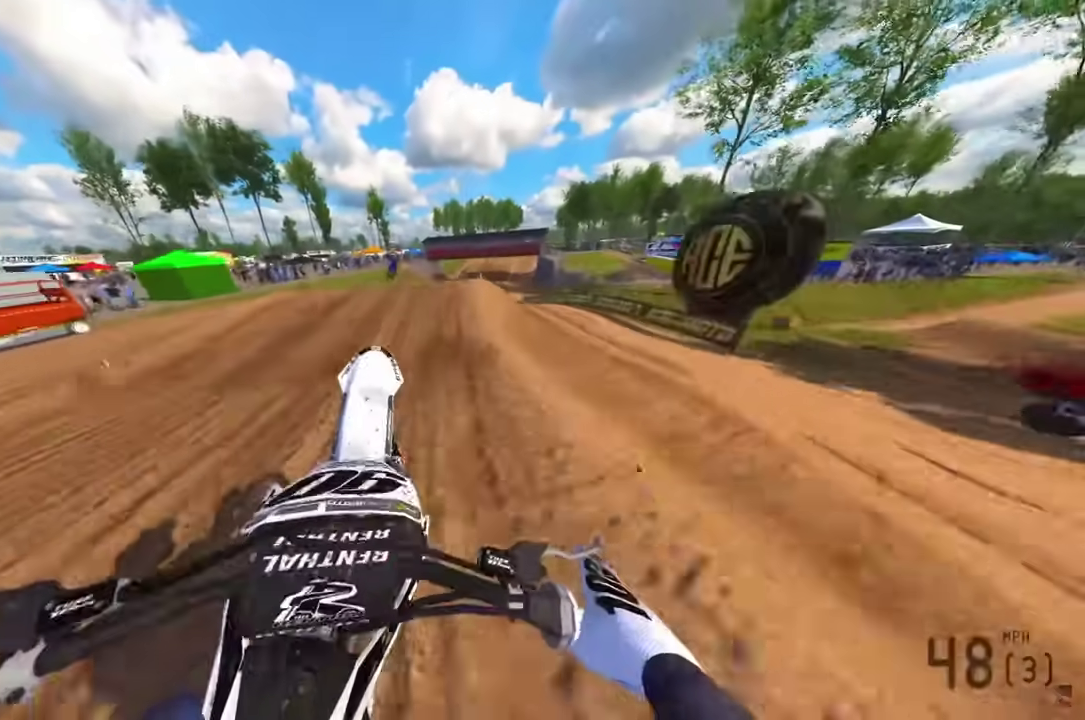
{"dt_ms": 400, "buttons": [], "left_stick": "right", "right_stick": "center", "events": [[317, "R2", "down"], [350, "R2", "up"], [350, "right_stick", "center"]]}
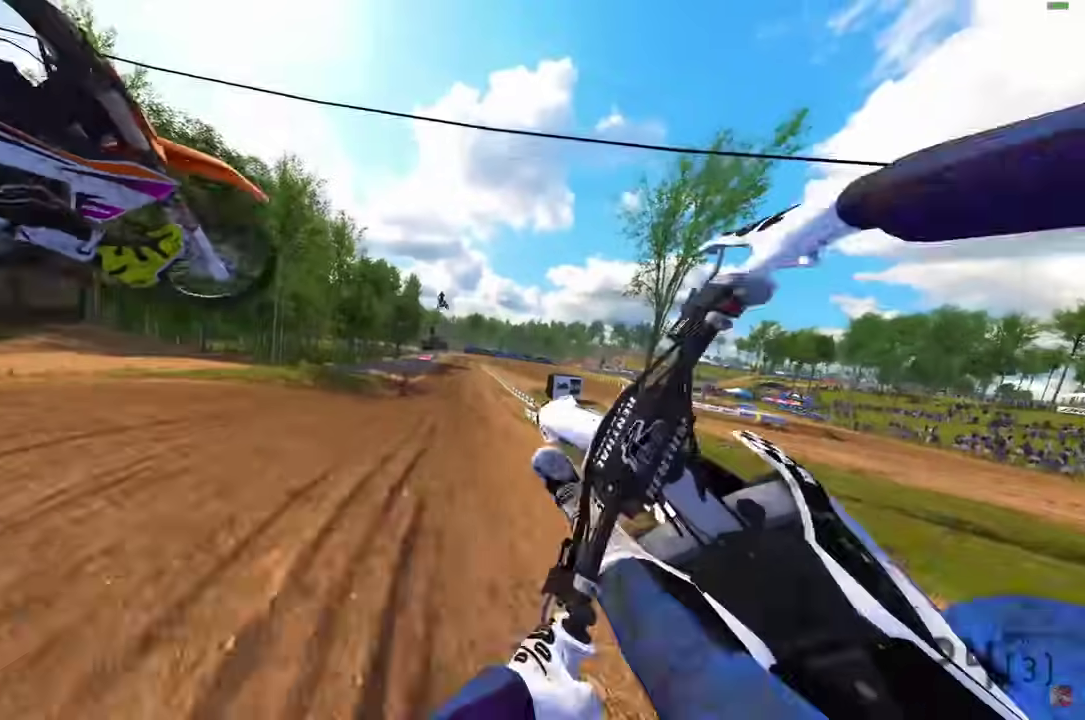
{"dt_ms": 600, "buttons": ["R2"], "left_stick": "right", "right_stick": "center", "events": [[33, "CROSS", "down"], [117, "CROSS", "up"], [133, "R2", "down"]]}
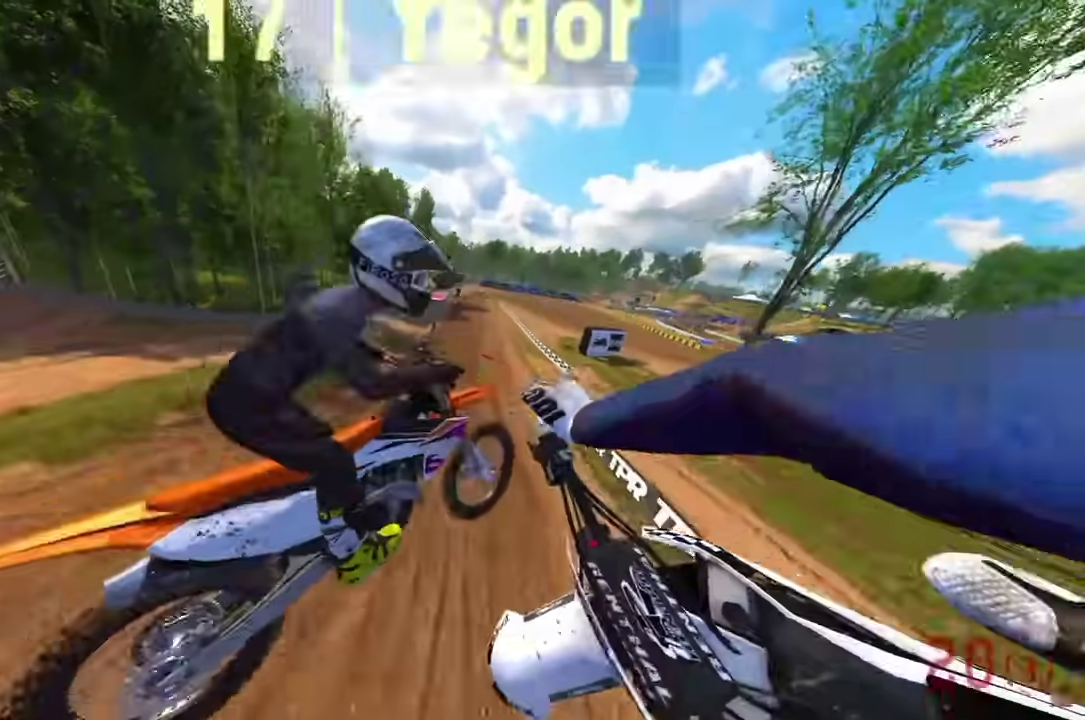
{"dt_ms": 500, "buttons": [], "left_stick": "down-right", "right_stick": "up-left", "events": [[50, "left_stick", "down-right"], [100, "right_stick", "left"], [183, "right_stick", "up-left"], [417, "R2", "up"]]}
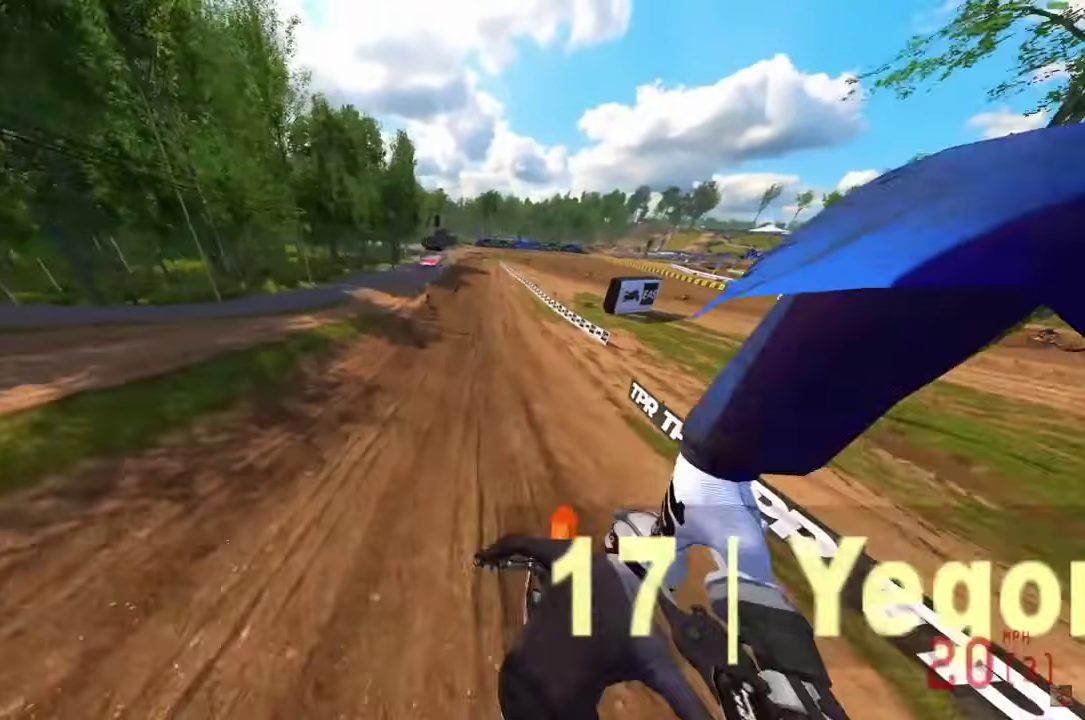
{"dt_ms": 500, "buttons": ["R2"], "left_stick": "center", "right_stick": "up", "events": [[50, "R2", "down"], [67, "left_stick", "right"], [167, "right_stick", "up"], [350, "left_stick", "center"]]}
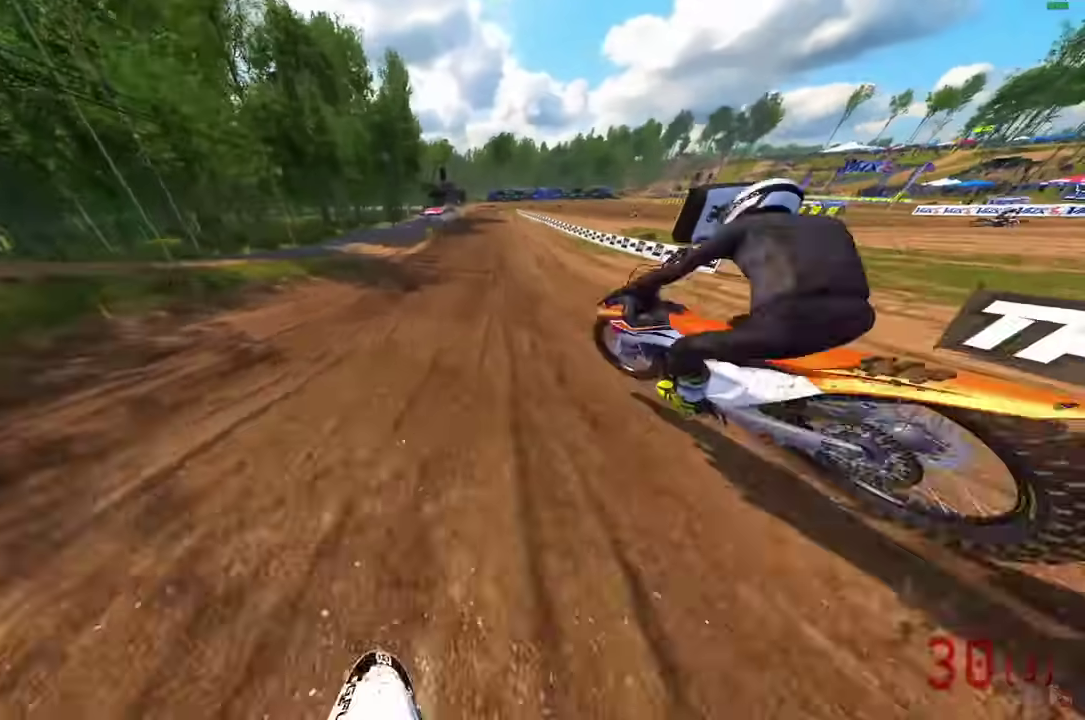
{"dt_ms": 400, "buttons": ["R2"], "left_stick": "center", "right_stick": "up-right", "events": [[133, "R2", "up"], [300, "R2", "down"], [383, "right_stick", "up-right"]]}
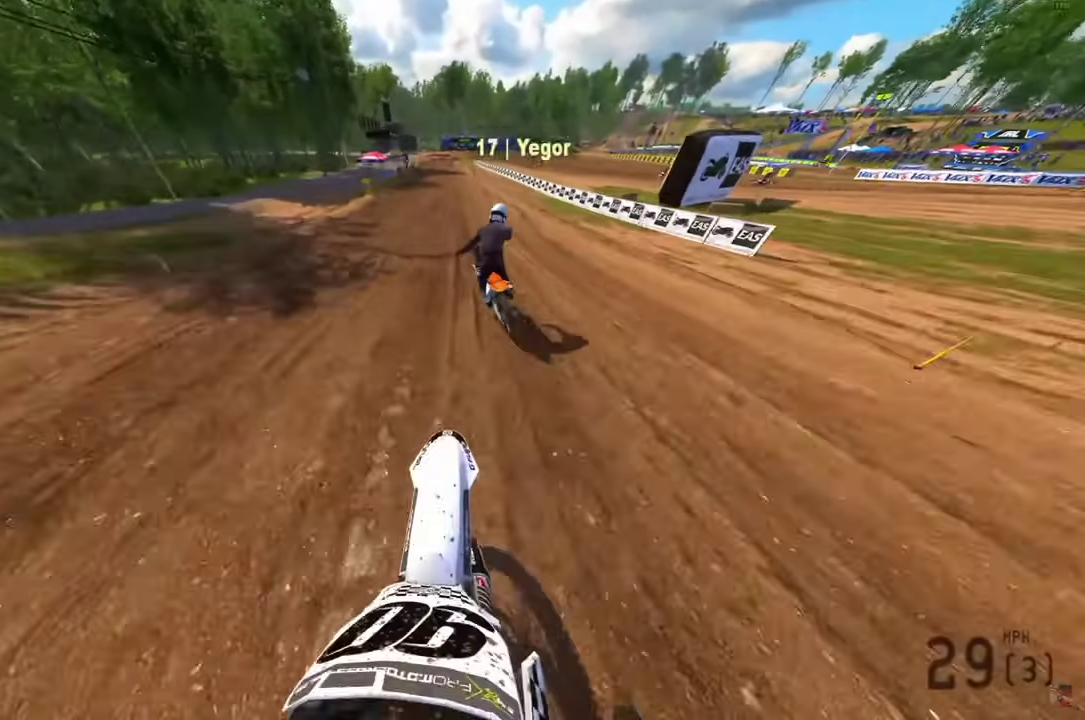
{"dt_ms": 600, "buttons": ["R2"], "left_stick": "center", "right_stick": "right", "events": [[433, "right_stick", "right"]]}
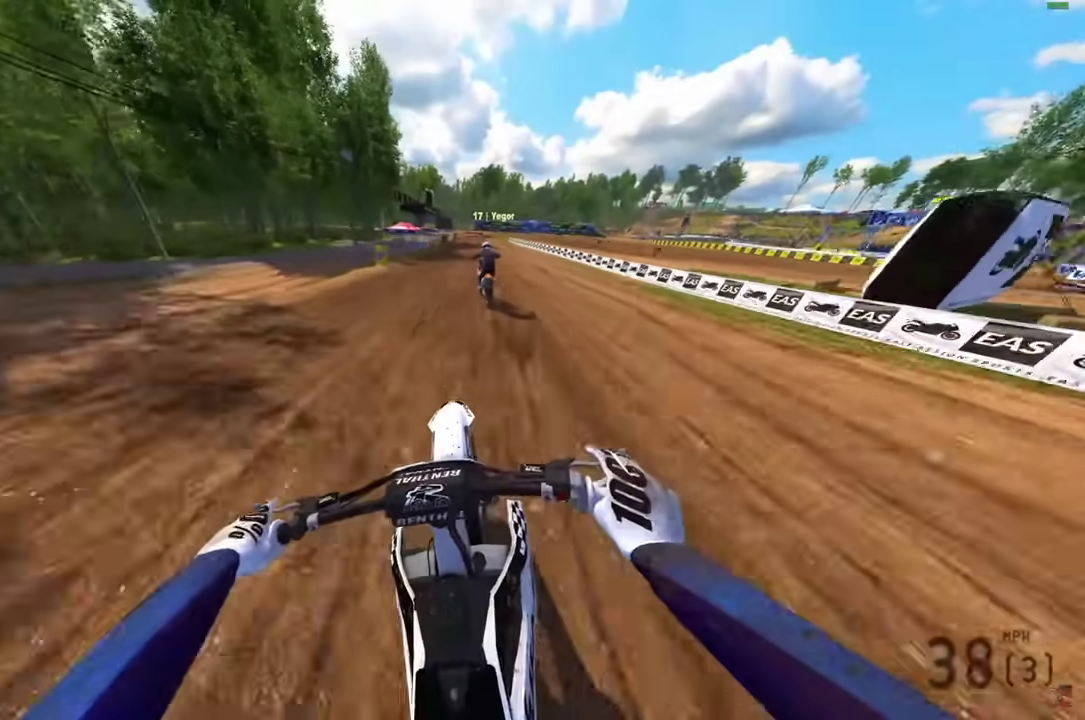
{"dt_ms": 300, "buttons": ["R2"], "left_stick": "center", "right_stick": "down-right", "events": [[283, "right_stick", "down-right"]]}
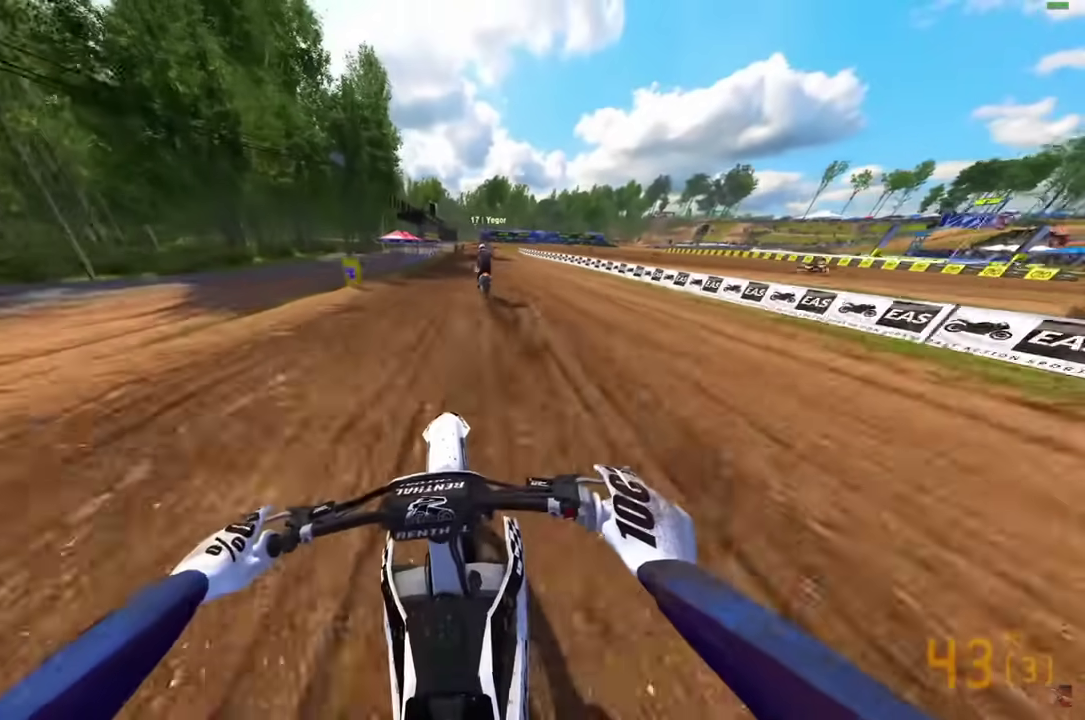
{"dt_ms": 900, "buttons": ["R2"], "left_stick": "center", "right_stick": "center", "events": [[533, "right_stick", "center"]]}
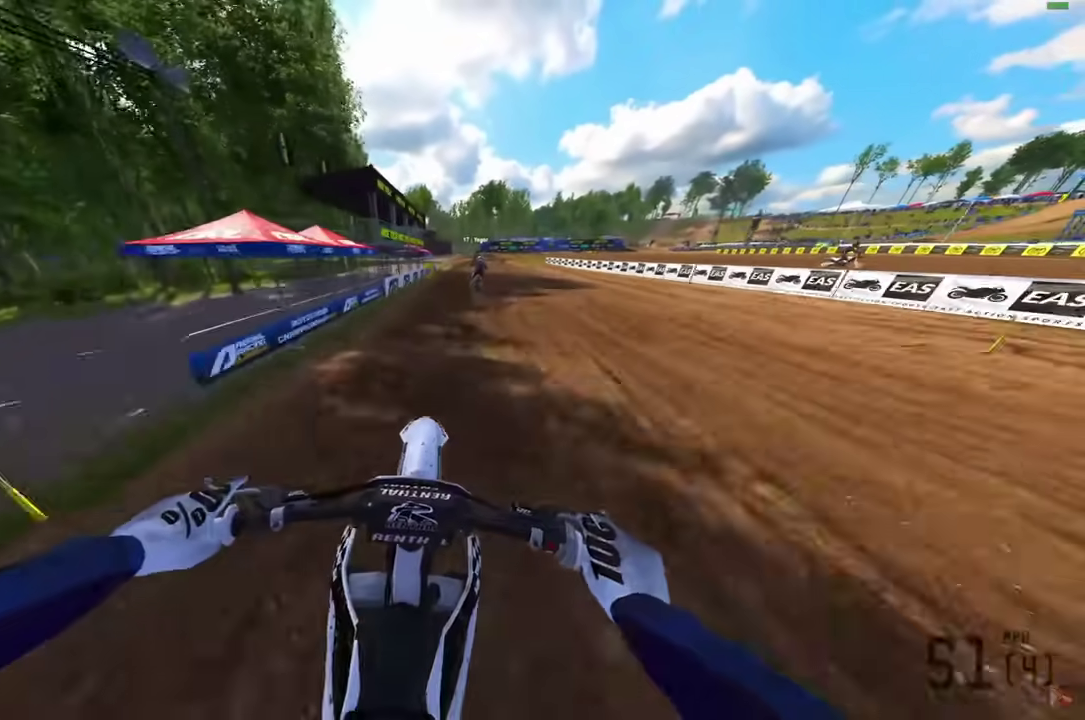
{"dt_ms": 300, "buttons": ["R2"], "left_stick": "center", "right_stick": "center", "events": [[250, "left_stick", "up-right"], [300, "left_stick", "center"]]}
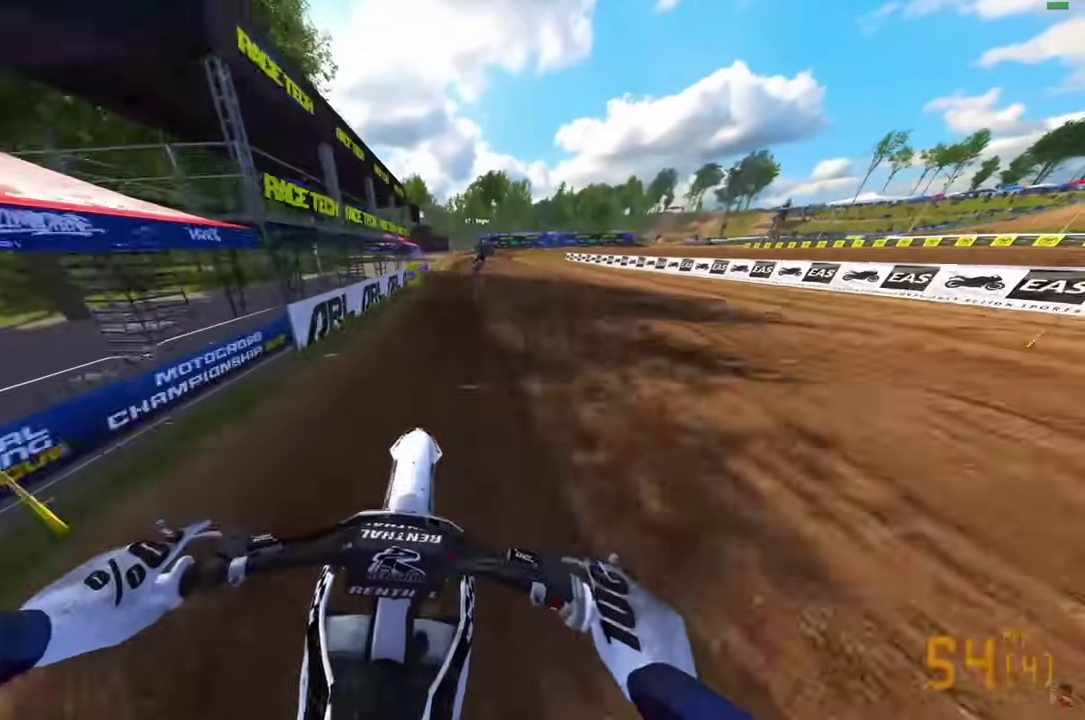
{"dt_ms": 500, "buttons": [], "left_stick": "center", "right_stick": "down-right", "events": [[83, "R2", "up"], [100, "right_stick", "down-right"]]}
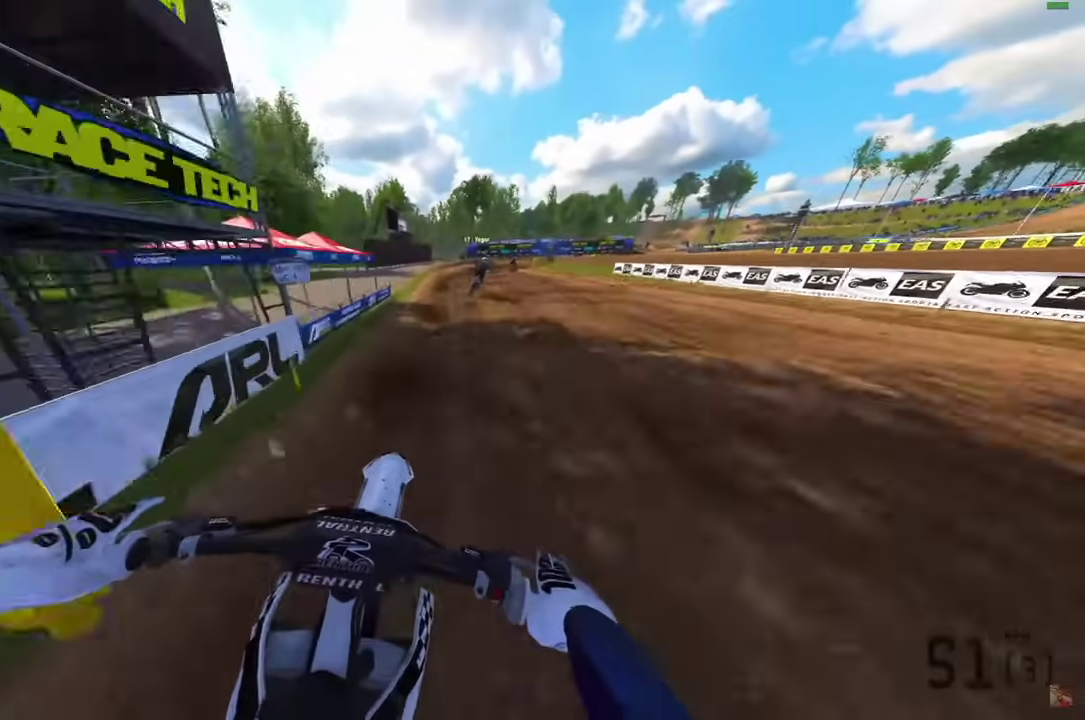
{"dt_ms": 300, "buttons": [], "left_stick": "right", "right_stick": "down", "events": [[250, "right_stick", "down"], [300, "left_stick", "right"]]}
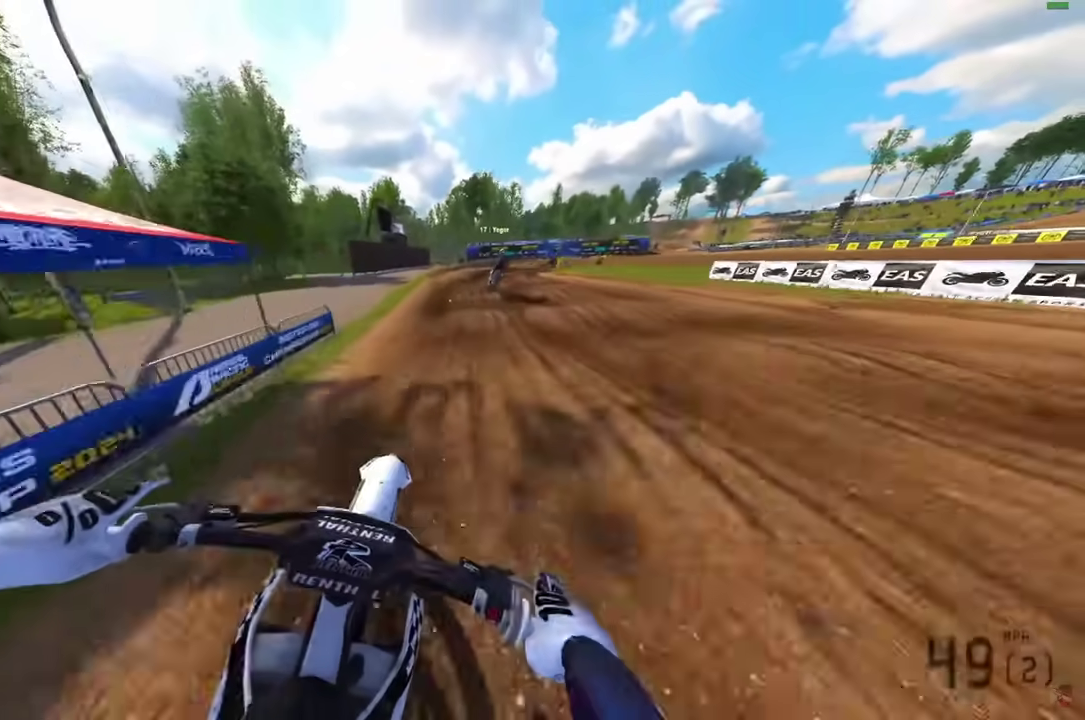
{"dt_ms": 900, "buttons": ["L2"], "left_stick": "right", "right_stick": "down", "events": [[83, "R2", "down"], [133, "R2", "up"], [333, "left_stick", "center"], [383, "L2", "down"], [400, "left_stick", "right"], [500, "right_stick", "down-right"], [533, "left_stick", "center"], [550, "right_stick", "down"], [600, "left_stick", "right"]]}
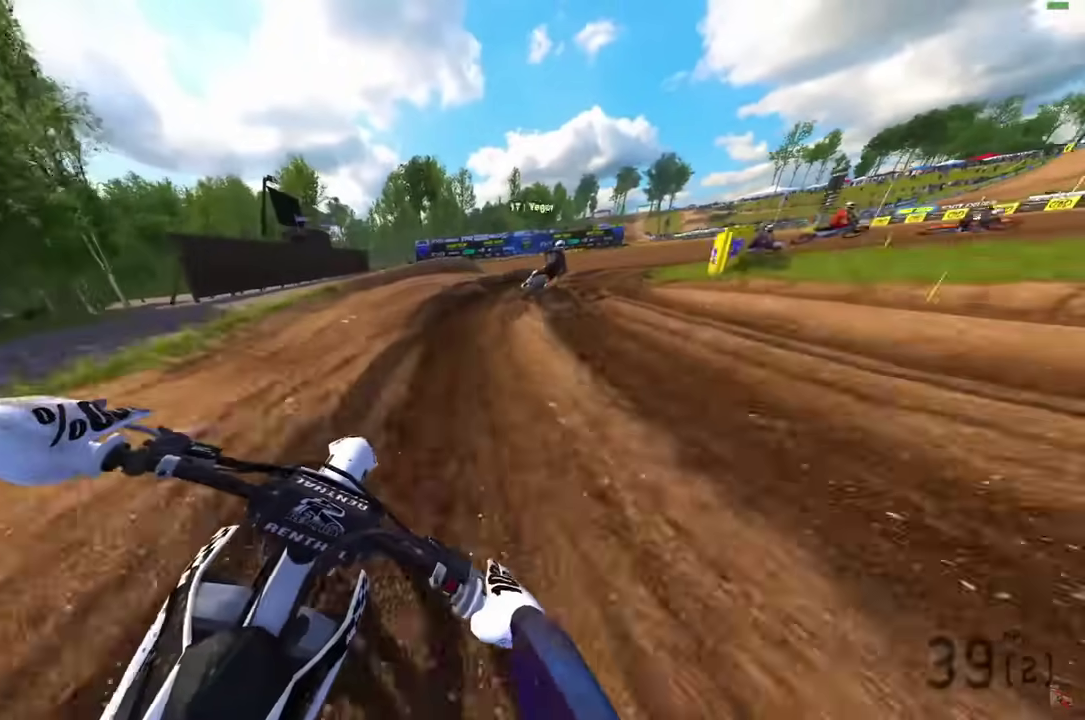
{"dt_ms": 300, "buttons": ["L2"], "left_stick": "right", "right_stick": "down", "events": []}
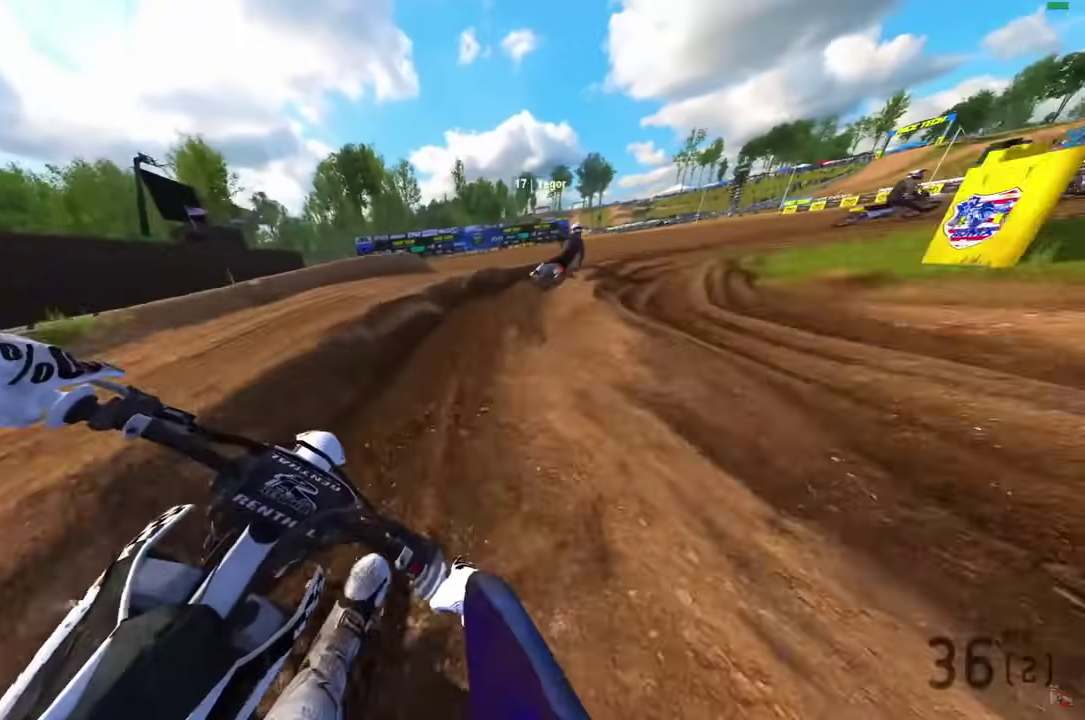
{"dt_ms": 600, "buttons": ["L2"], "left_stick": "right", "right_stick": "down-left", "events": [[467, "right_stick", "down-left"]]}
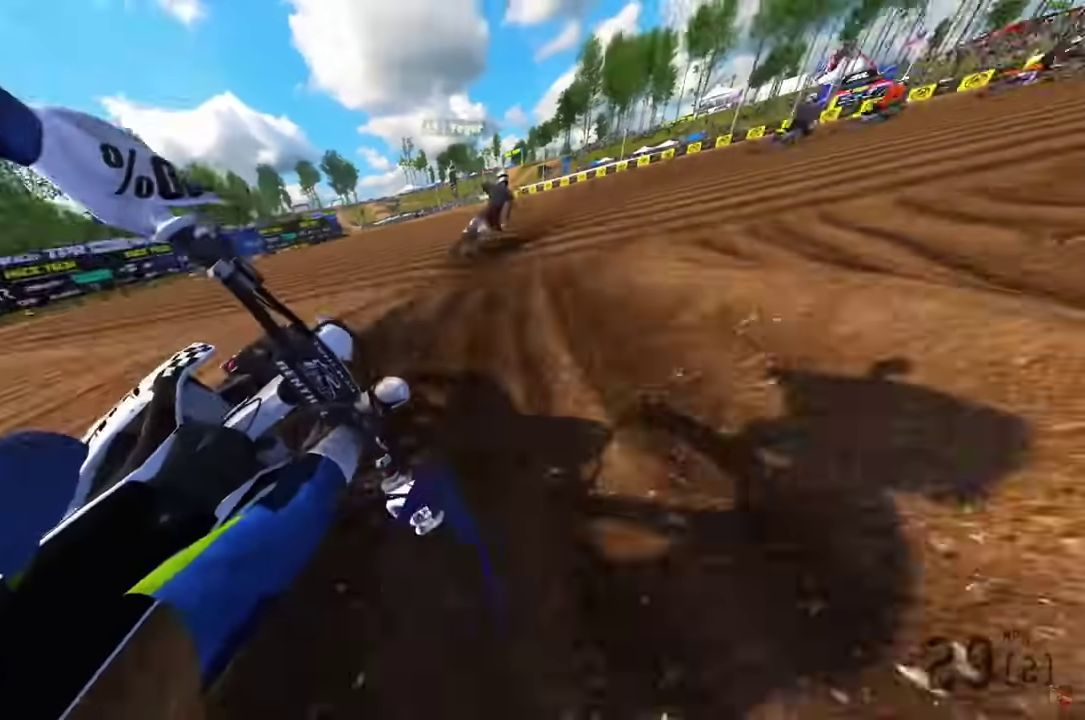
{"dt_ms": 400, "buttons": ["R2"], "left_stick": "right", "right_stick": "center", "events": [[17, "R2", "down"], [50, "L2", "up"], [200, "R2", "up"], [283, "R2", "down"], [283, "right_stick", "center"]]}
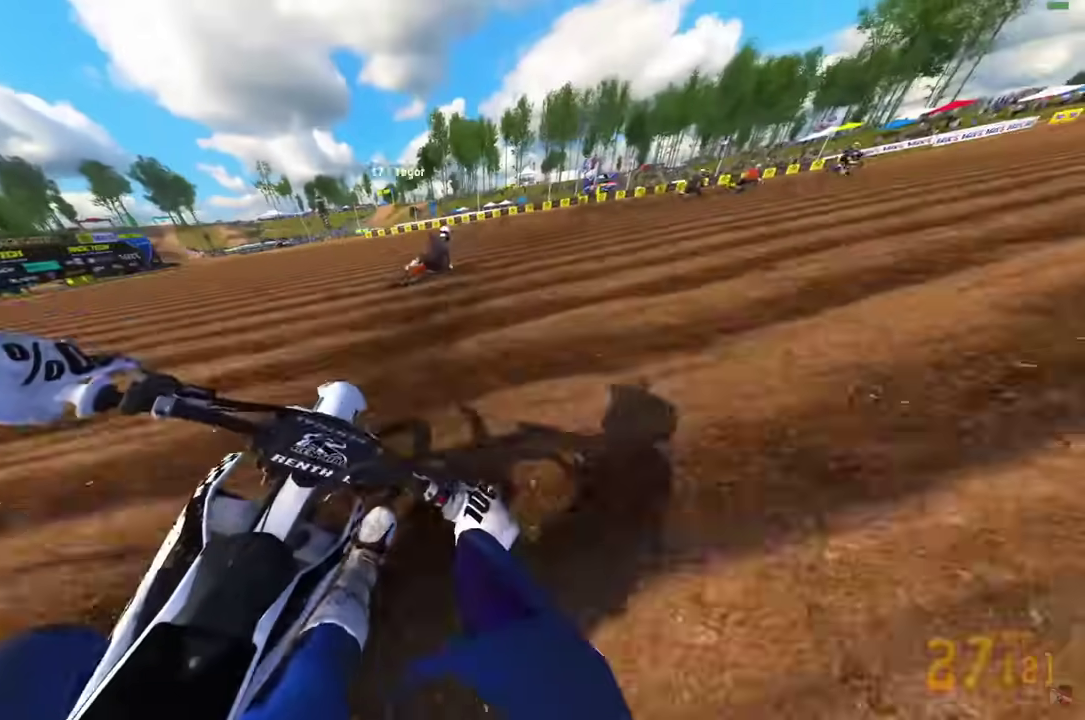
{"dt_ms": 600, "buttons": ["R2"], "left_stick": "right", "right_stick": "left", "events": [[317, "right_stick", "left"]]}
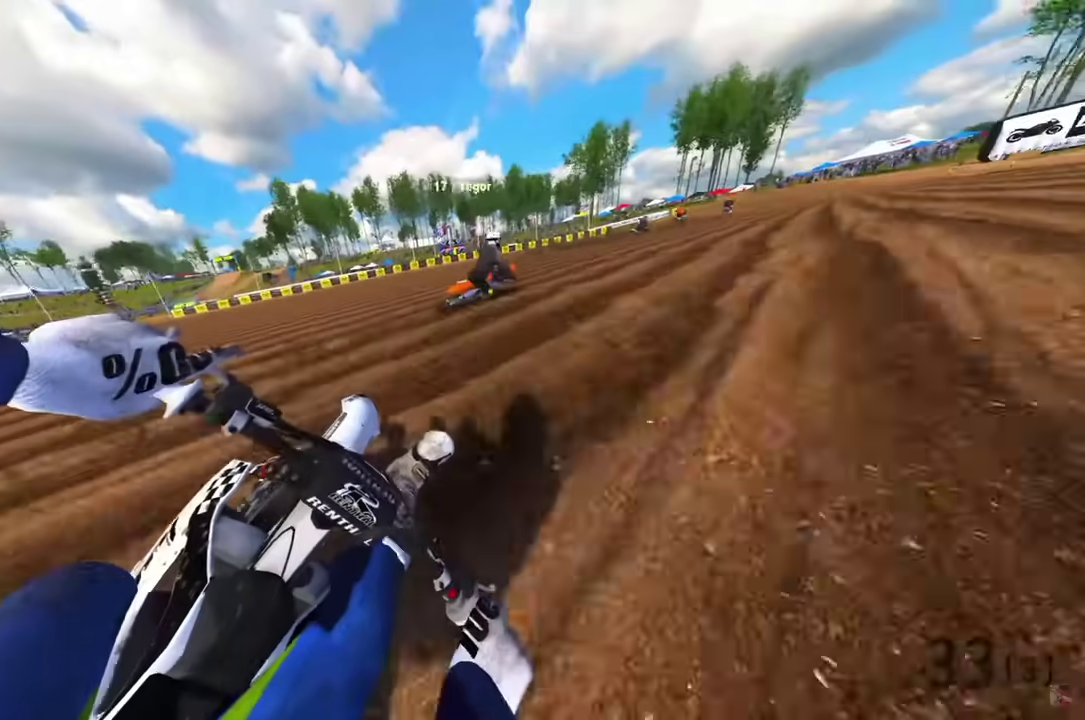
{"dt_ms": 400, "buttons": ["R2"], "left_stick": "right", "right_stick": "up-left", "events": [[83, "right_stick", "up-left"]]}
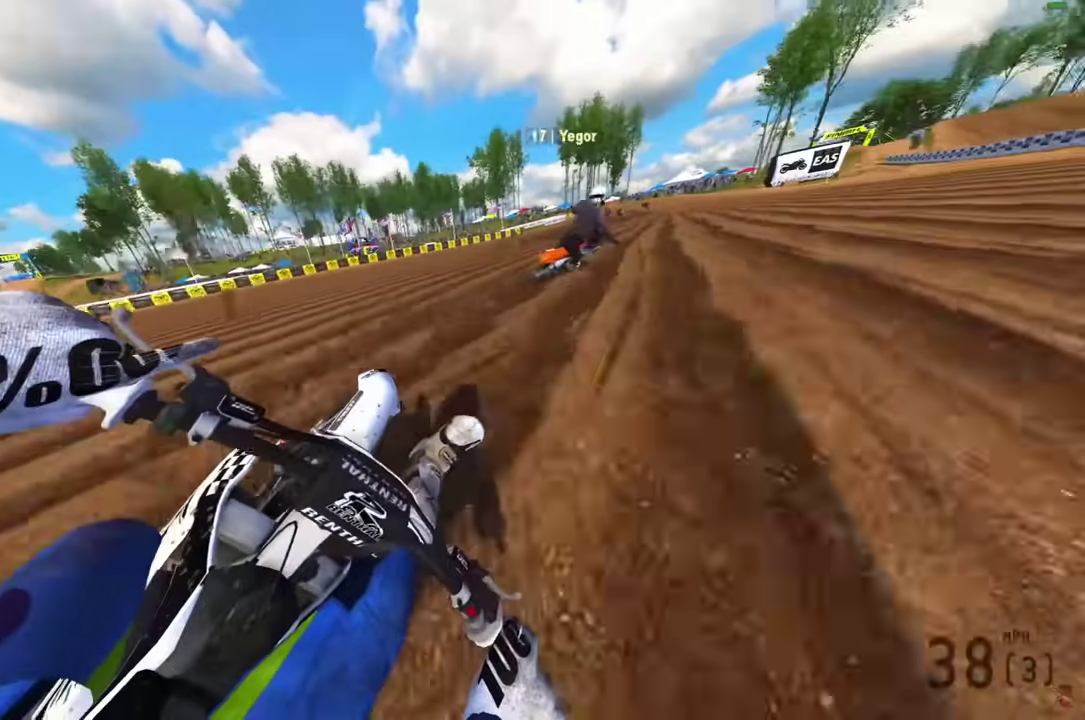
{"dt_ms": 500, "buttons": ["R2"], "left_stick": "right", "right_stick": "up-left", "events": []}
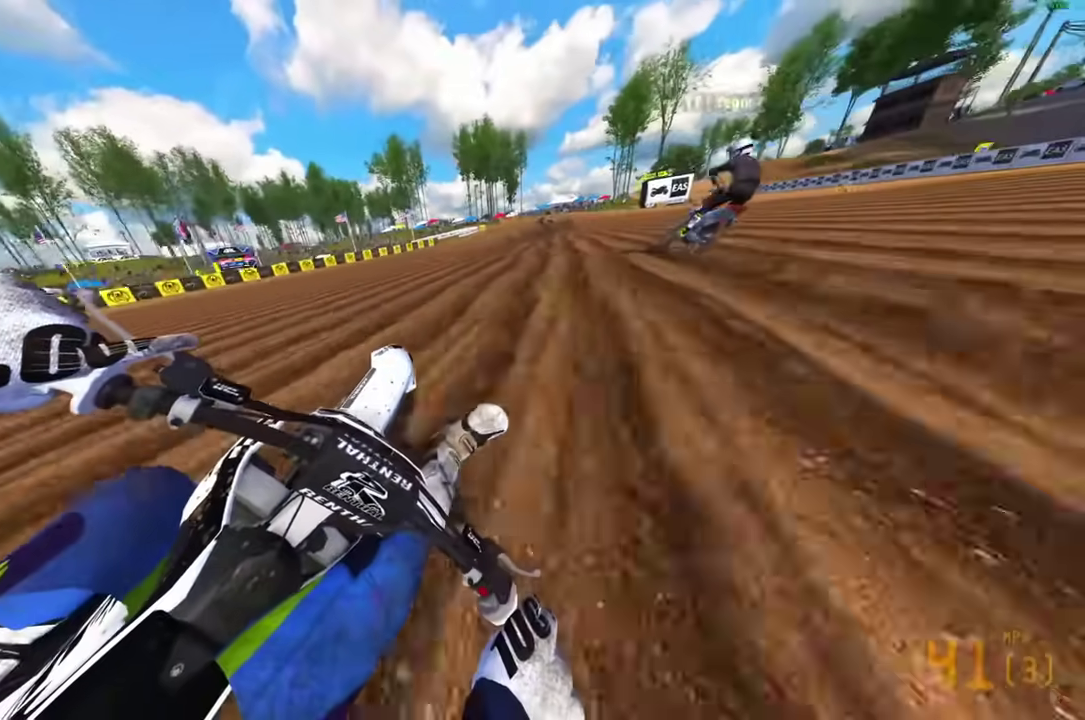
{"dt_ms": 500, "buttons": ["R2"], "left_stick": "right", "right_stick": "up-left", "events": []}
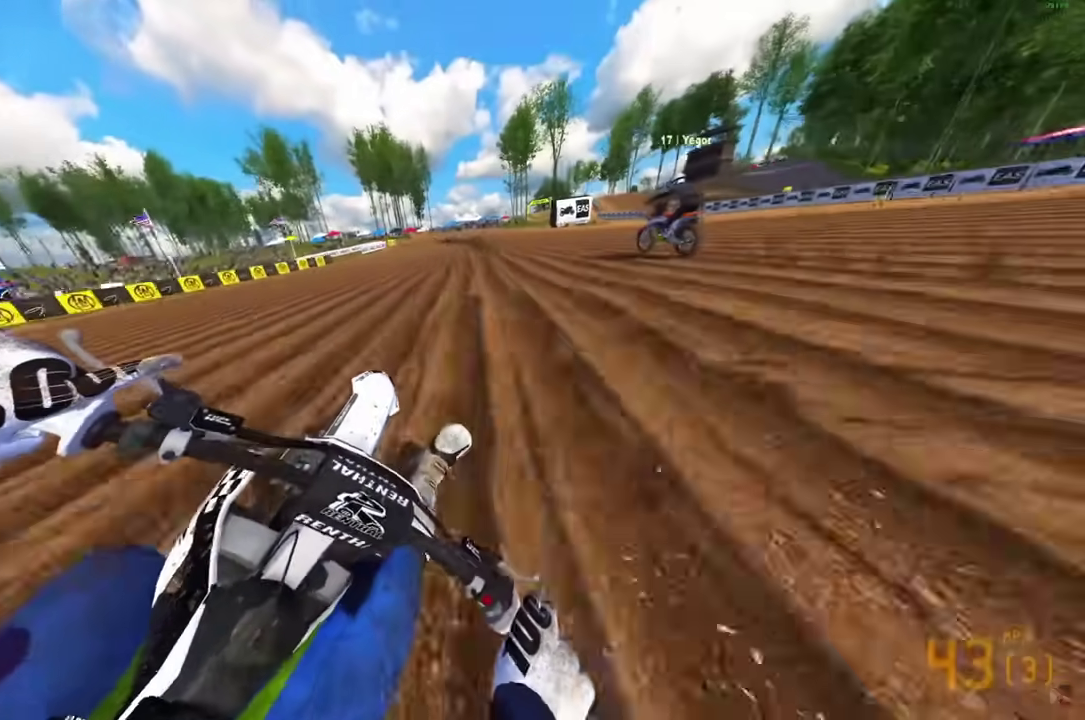
{"dt_ms": 400, "buttons": ["R2"], "left_stick": "down", "right_stick": "up-left", "events": [[133, "left_stick", "down-right"], [333, "left_stick", "down"]]}
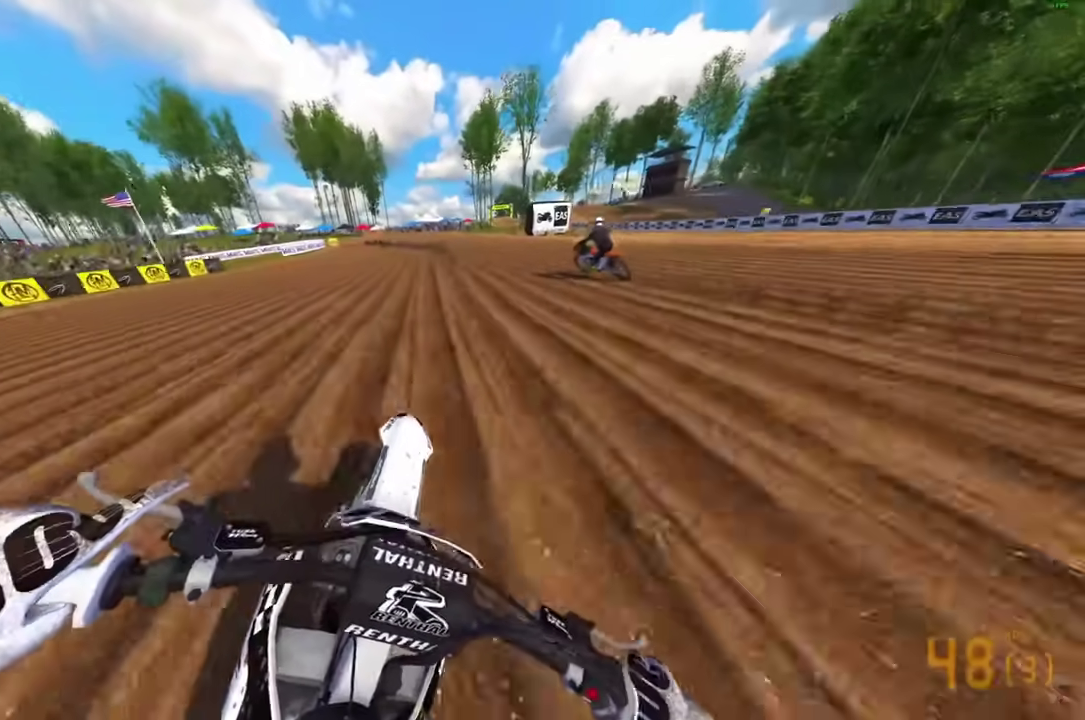
{"dt_ms": 600, "buttons": ["L3"], "left_stick": "up-left", "right_stick": "up-right"}
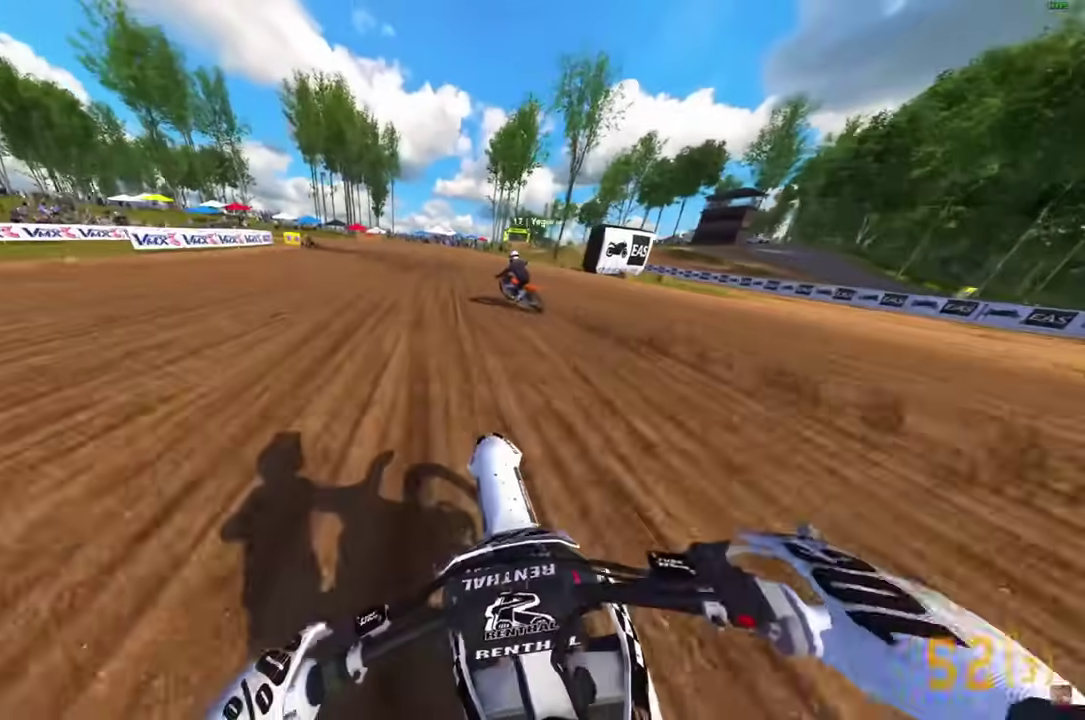
{"dt_ms": 300, "buttons": ["L2"], "left_stick": "center", "right_stick": "down"}
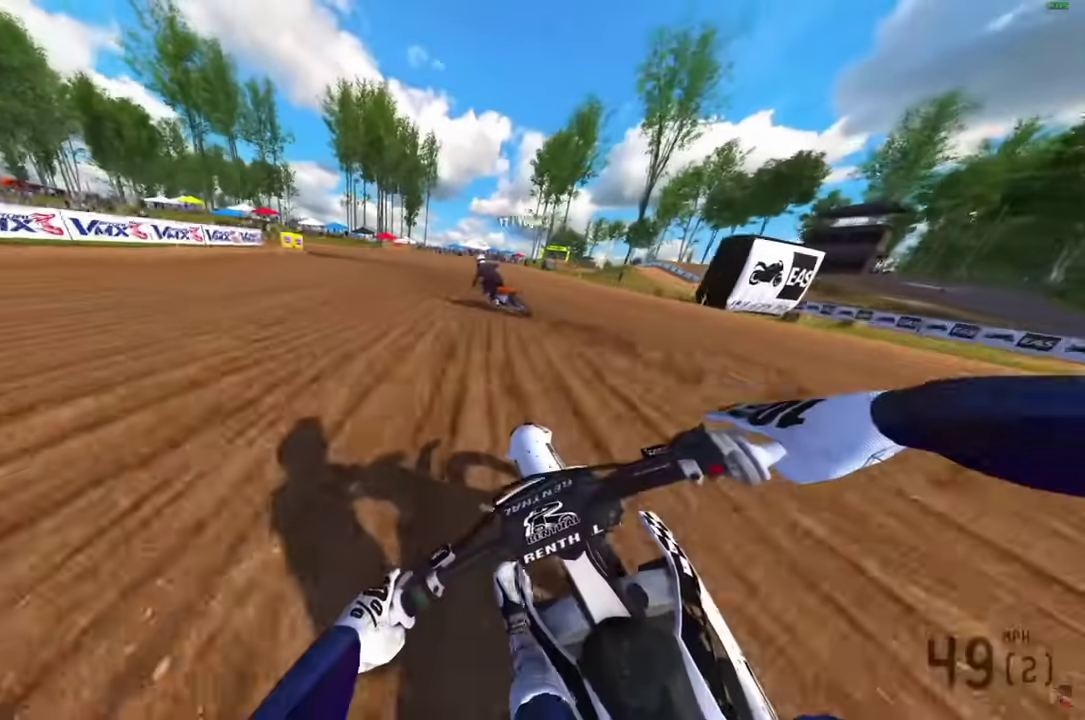
{"dt_ms": 700, "buttons": ["L2"], "left_stick": "left", "right_stick": "down-right"}